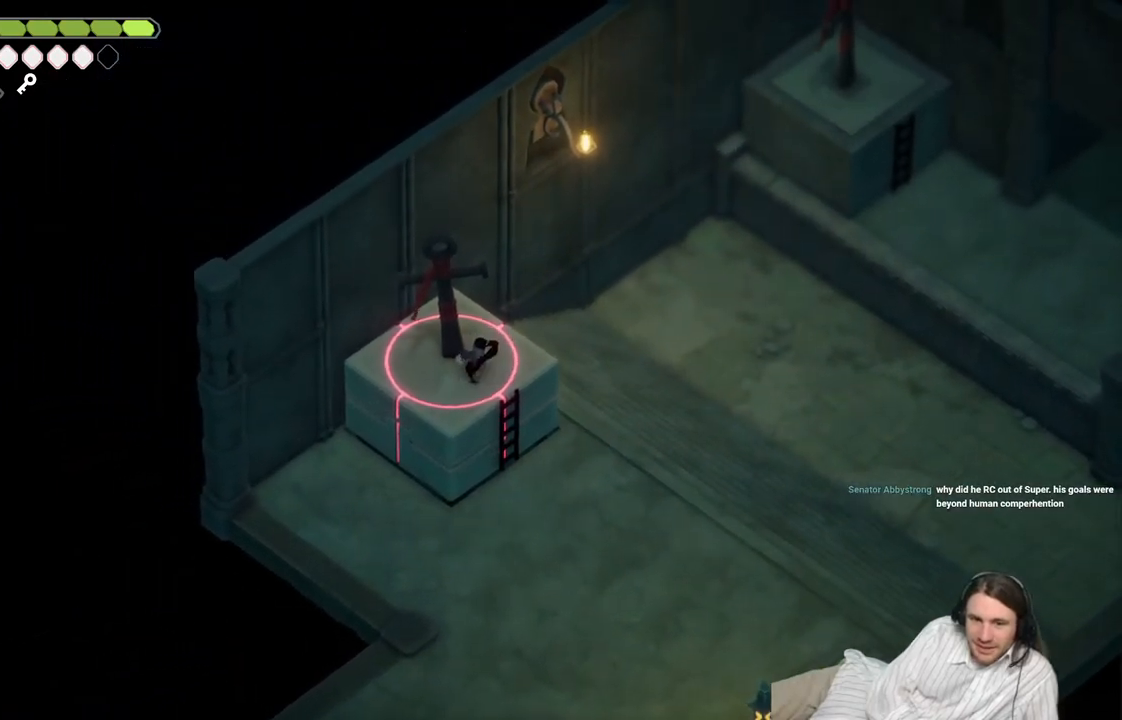
Gameplay with a controller (Xbox layout); each line is a JSON object with the inputs held at the frame after it. "events" lists button and stick changes between this image and that frame as [ms after this image, input, new state], when the widget could be followed in between.
{"buttons": ["L2", "R2"], "left_stick": "up-right", "right_stick": "center", "events": []}
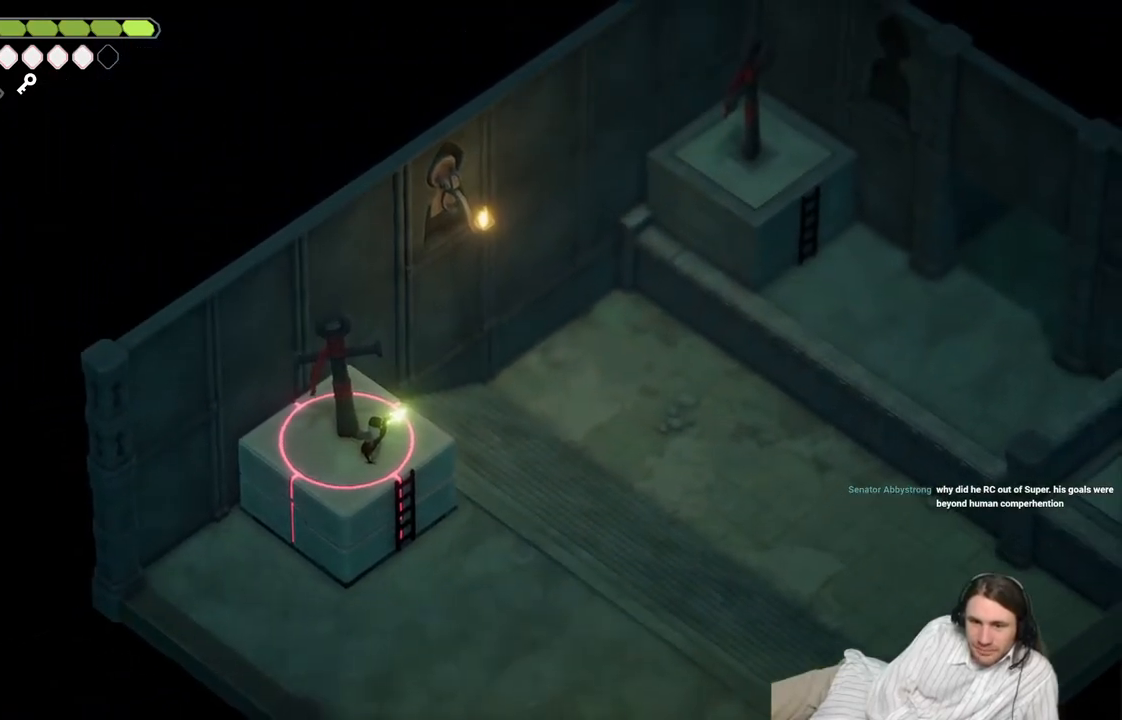
{"buttons": [], "left_stick": "center", "right_stick": "center", "events": [[100, "R2", "up"], [400, "L2", "up"], [433, "left_stick", "center"]]}
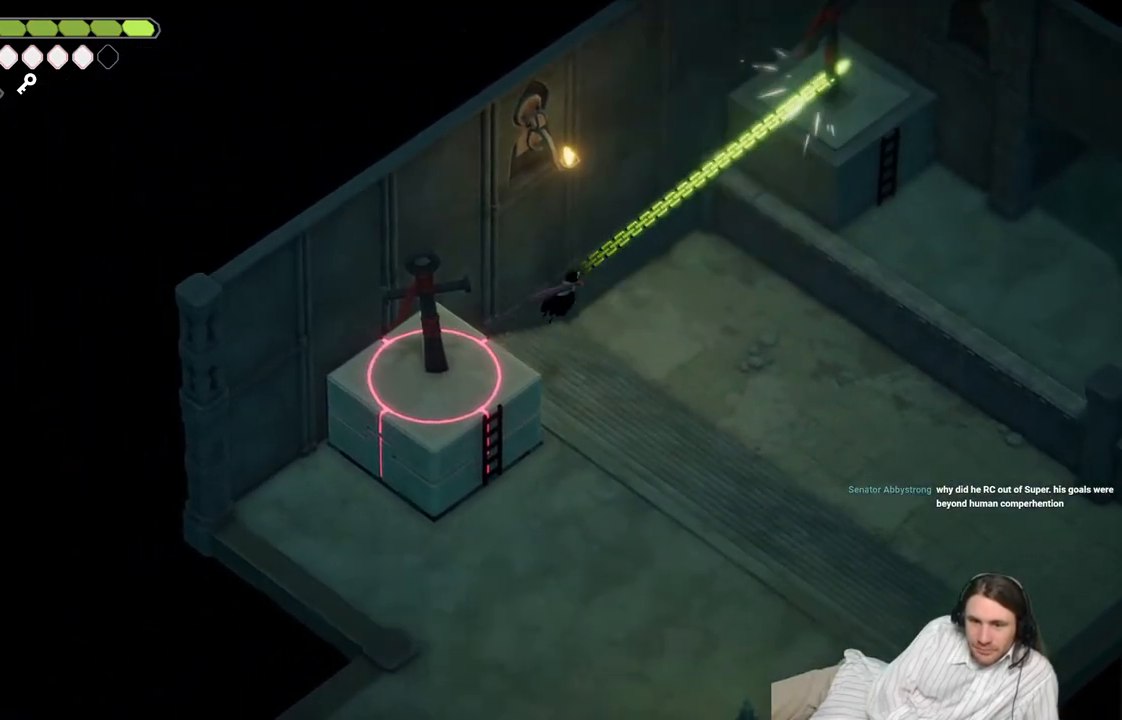
{"buttons": [], "left_stick": "down-right", "right_stick": "center", "events": [[450, "left_stick", "down-right"]]}
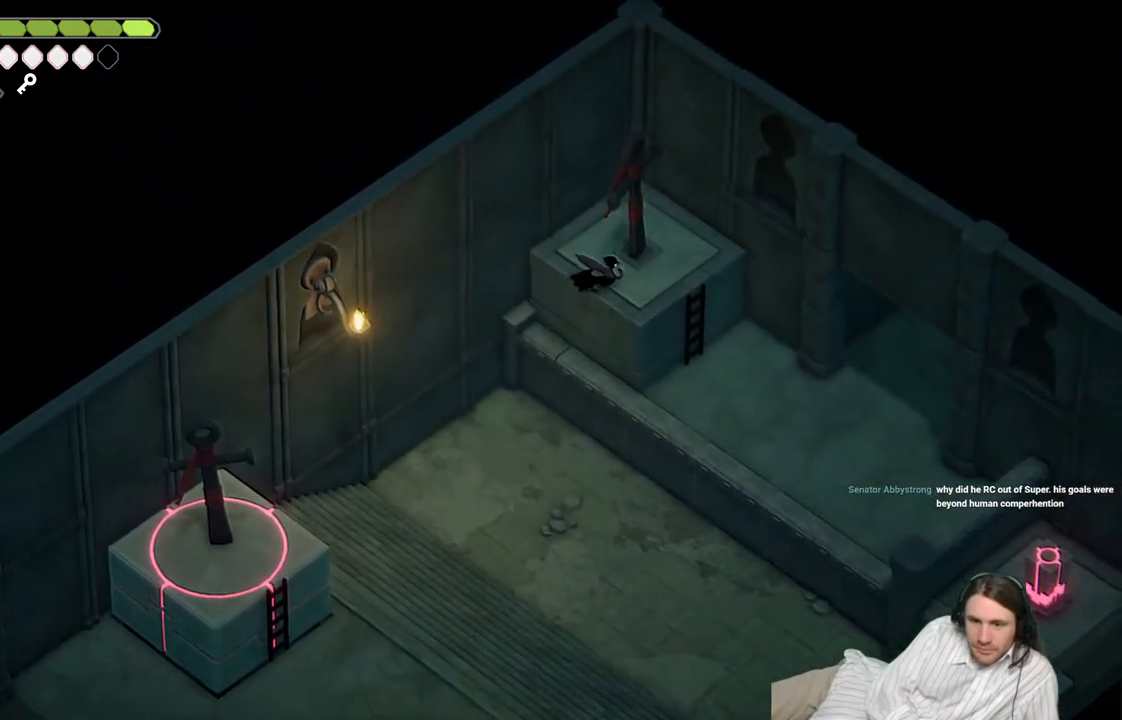
{"buttons": [], "left_stick": "down-right", "right_stick": "center", "events": []}
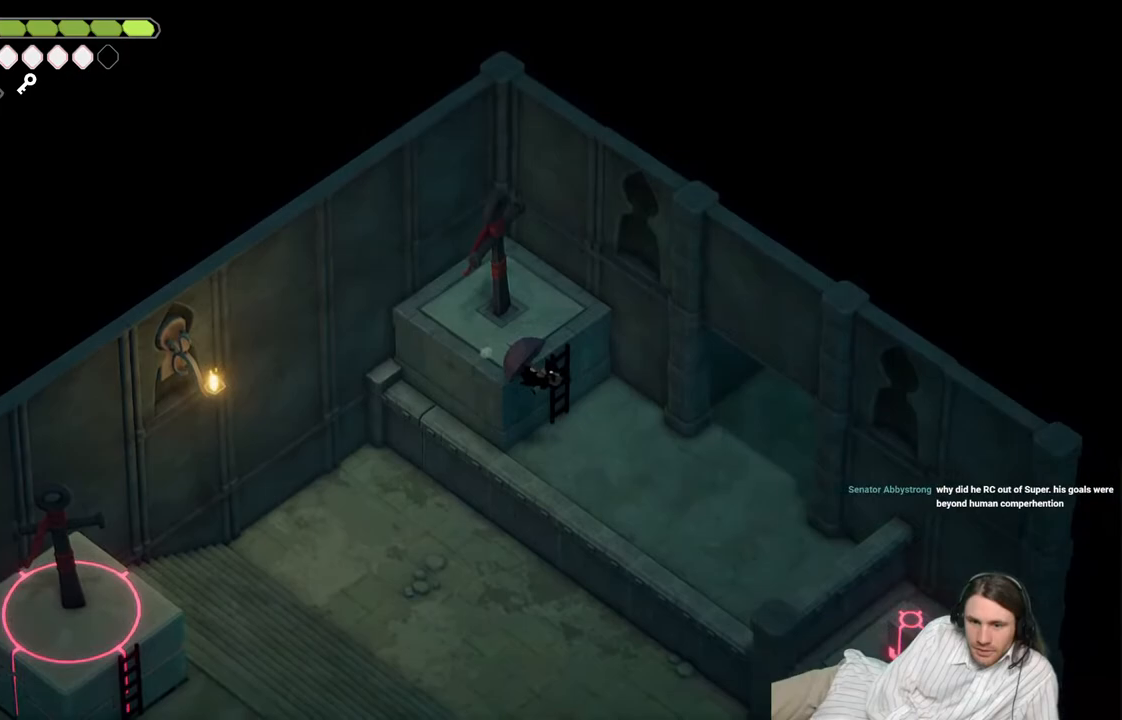
{"buttons": ["Y"], "left_stick": "up-left", "right_stick": "center", "events": [[150, "left_stick", "up"], [267, "left_stick", "up-left"], [433, "Y", "down"]]}
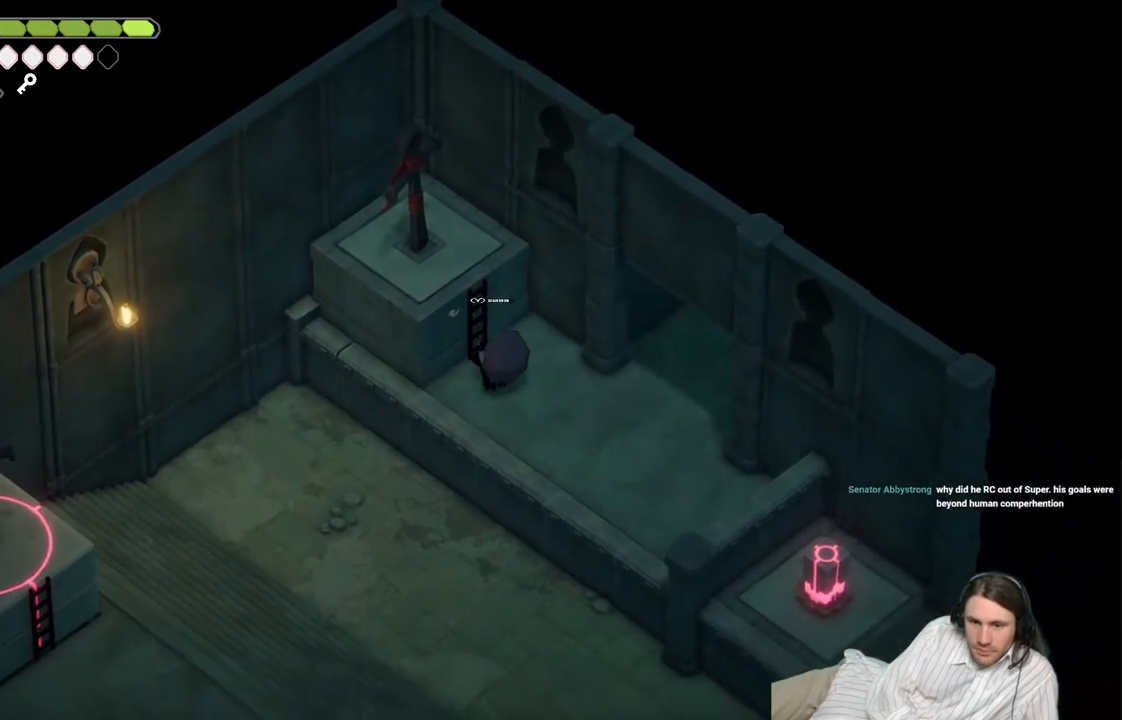
{"buttons": ["Y"], "left_stick": "center", "right_stick": "center", "events": [[50, "left_stick", "center"], [83, "Y", "up"], [500, "Y", "down"]]}
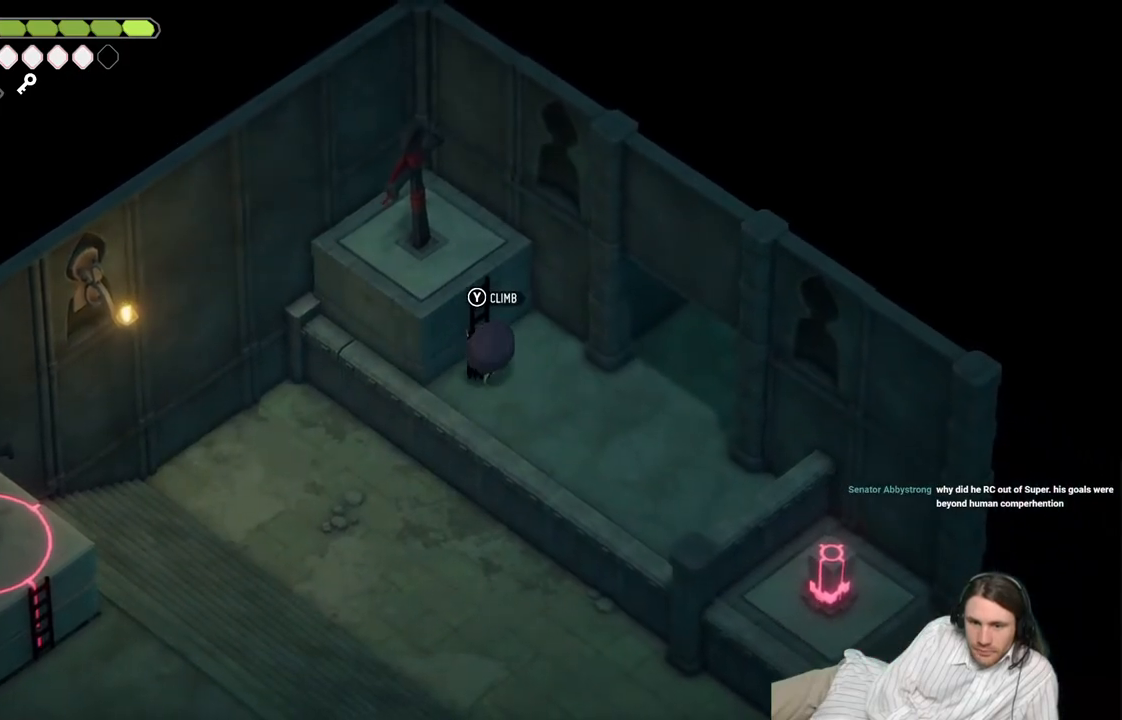
{"buttons": [], "left_stick": "center", "right_stick": "center", "events": [[133, "Y", "up"], [350, "DPAD_UP", "down"], [467, "DPAD_UP", "up"]]}
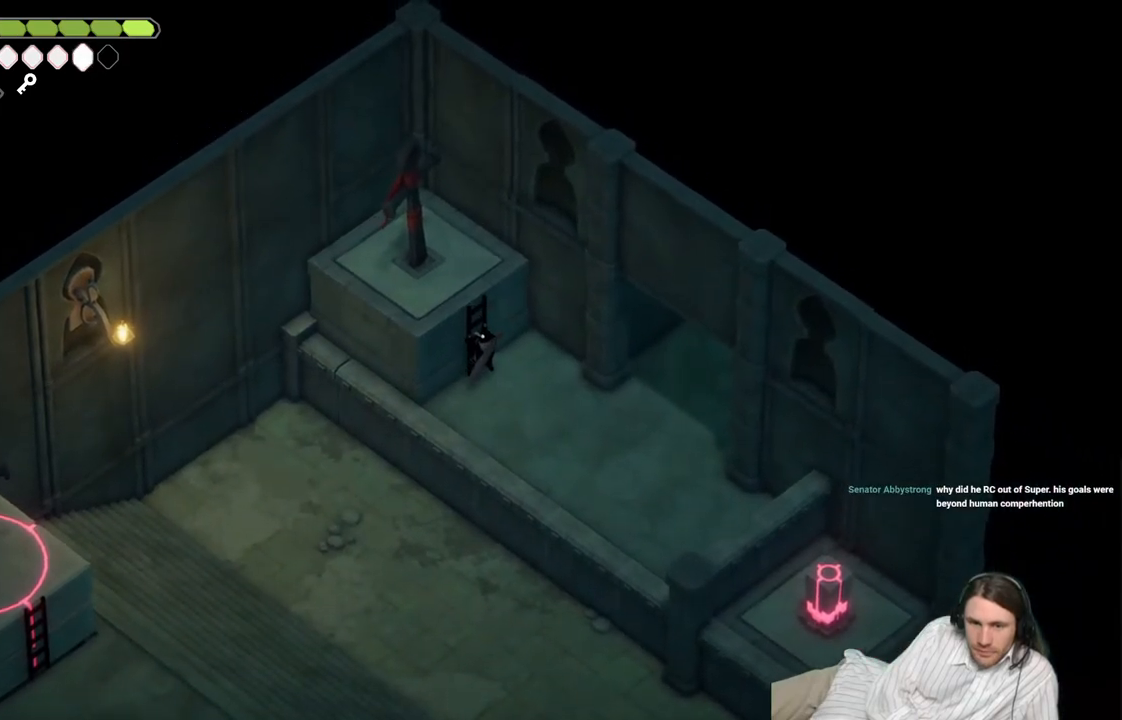
{"buttons": [], "left_stick": "center", "right_stick": "center", "events": [[217, "DPAD_LEFT", "down"], [350, "DPAD_LEFT", "up"]]}
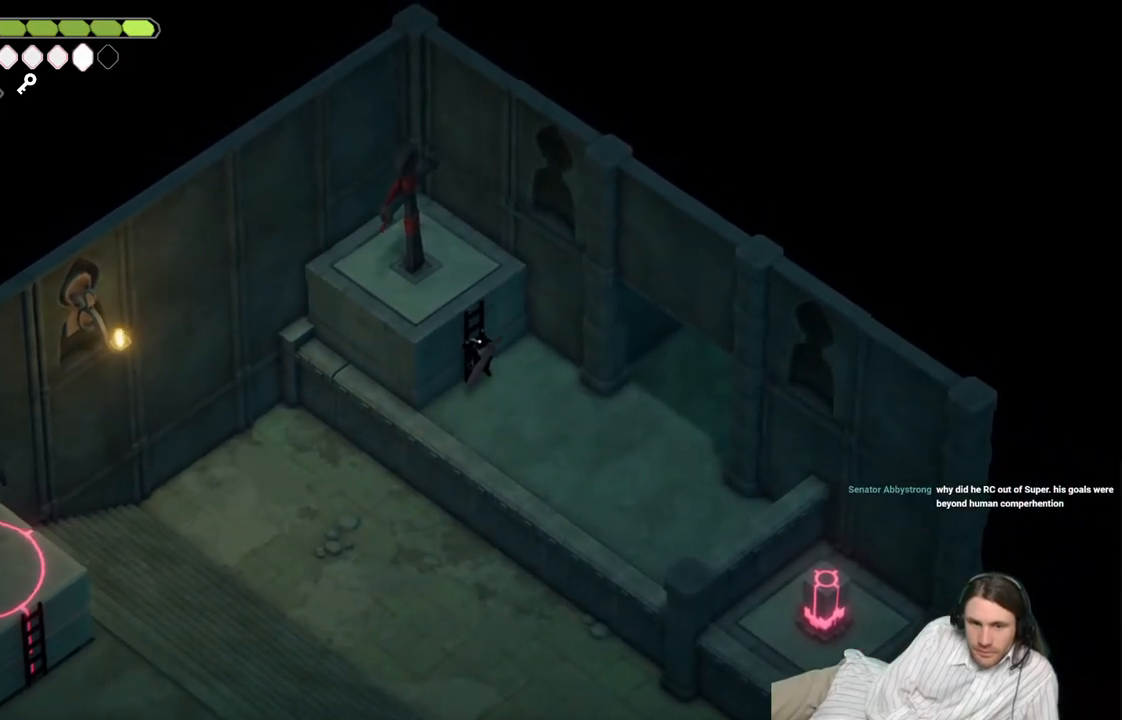
{"buttons": [], "left_stick": "down-right", "right_stick": "center", "events": [[83, "DPAD_DOWN", "down"], [217, "DPAD_DOWN", "up"], [483, "left_stick", "down-right"]]}
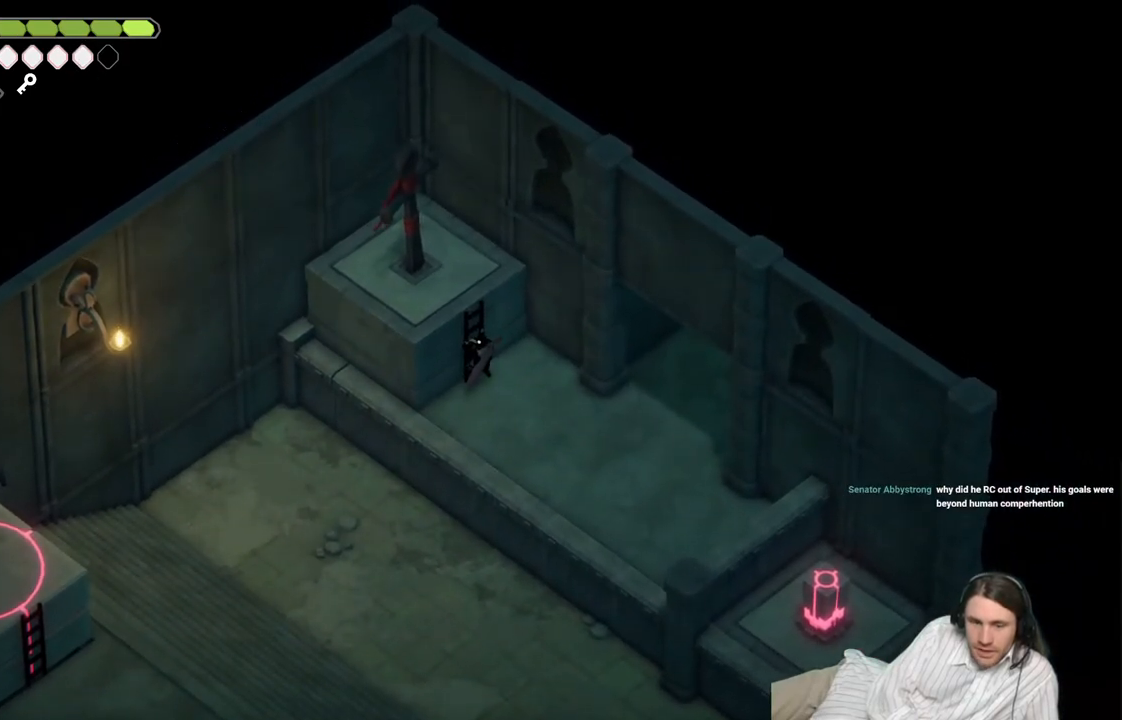
{"buttons": [], "left_stick": "right", "right_stick": "center", "events": [[150, "left_stick", "down"], [350, "left_stick", "right"]]}
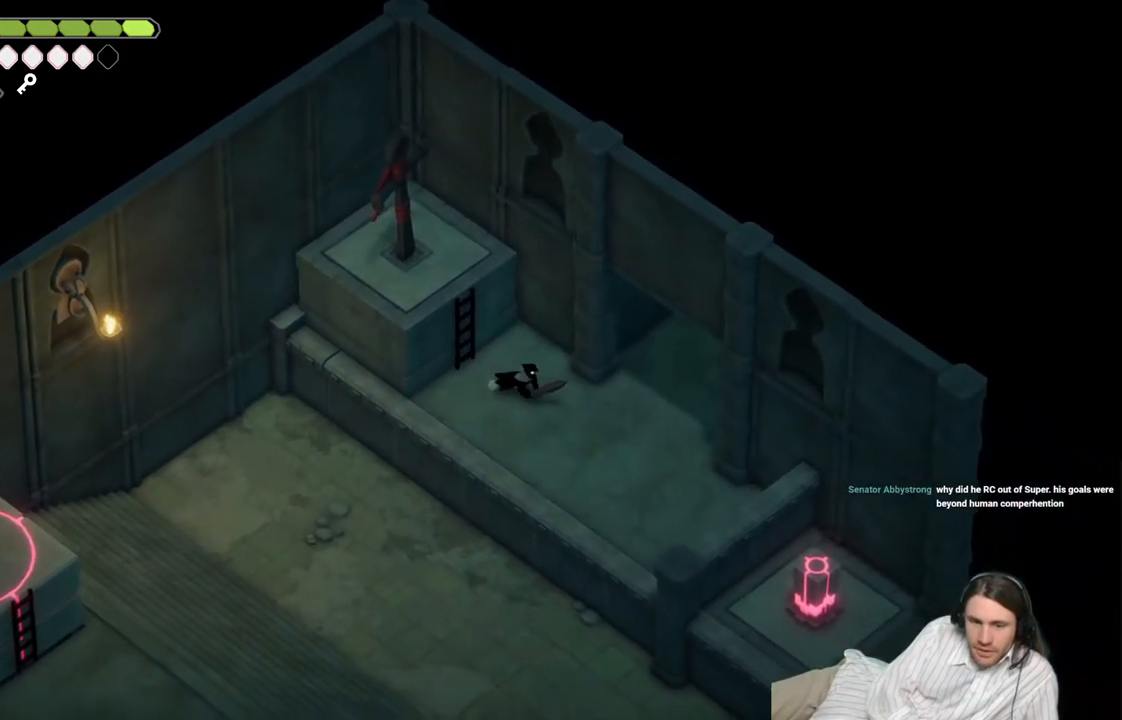
{"buttons": [], "left_stick": "right", "right_stick": "center", "events": []}
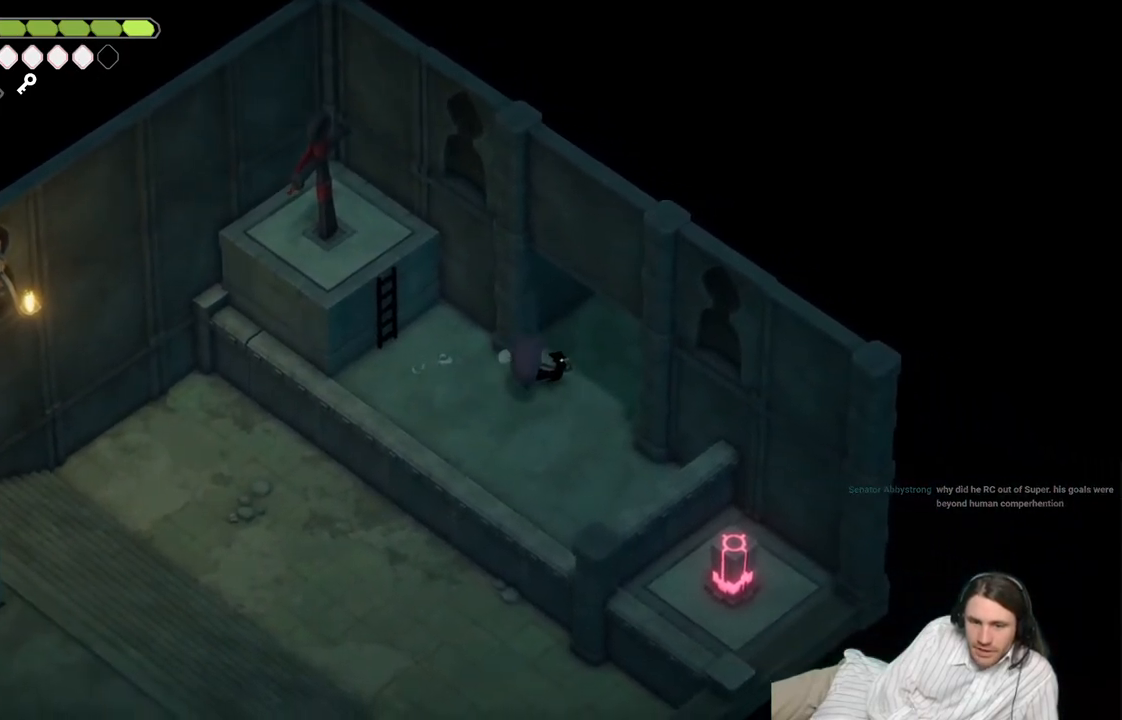
{"buttons": [], "left_stick": "up-right", "right_stick": "center", "events": [[17, "left_stick", "up-right"], [33, "B", "down"], [217, "B", "up"]]}
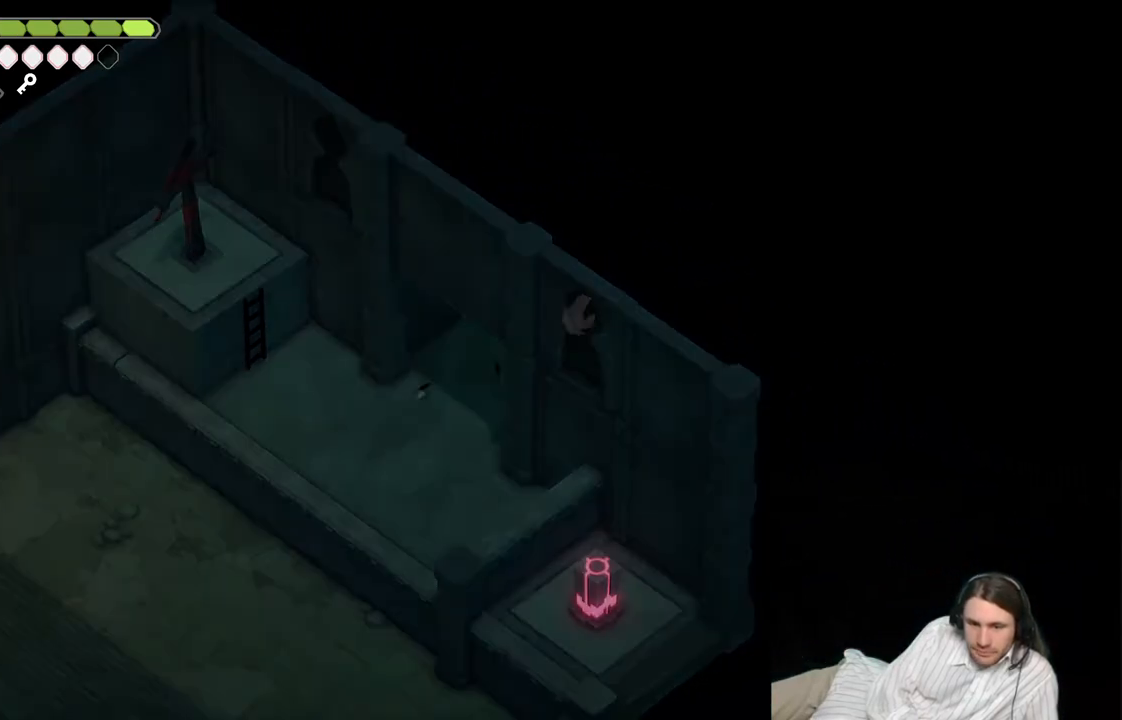
{"buttons": [], "left_stick": "up-right", "right_stick": "center", "events": []}
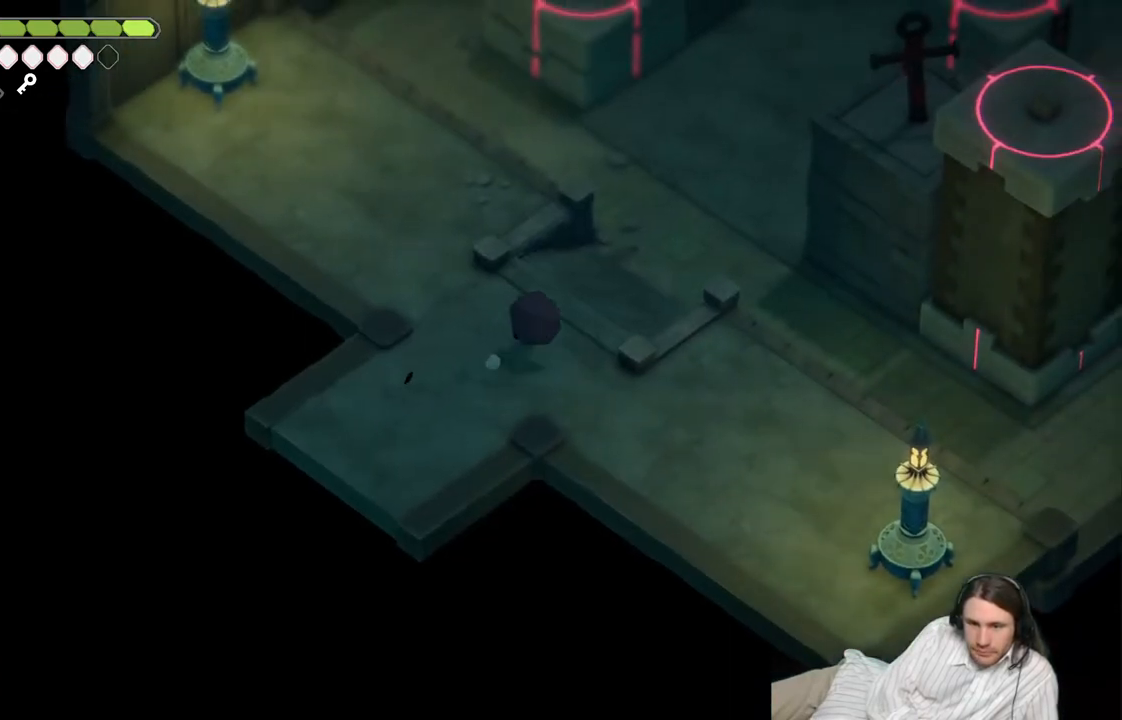
{"buttons": [], "left_stick": "center", "right_stick": "up-right", "events": [[217, "right_stick", "up-right"], [500, "left_stick", "center"]]}
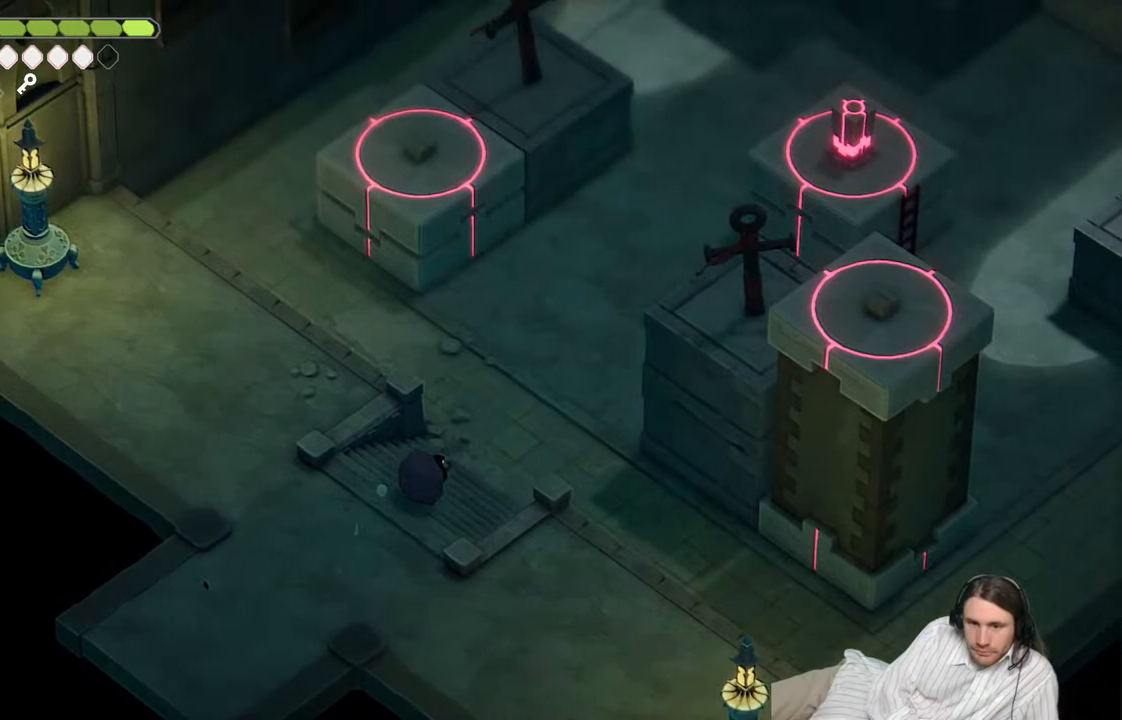
{"buttons": ["B"], "left_stick": "up-right", "right_stick": "up-right", "events": [[333, "left_stick", "up-right"], [483, "B", "down"]]}
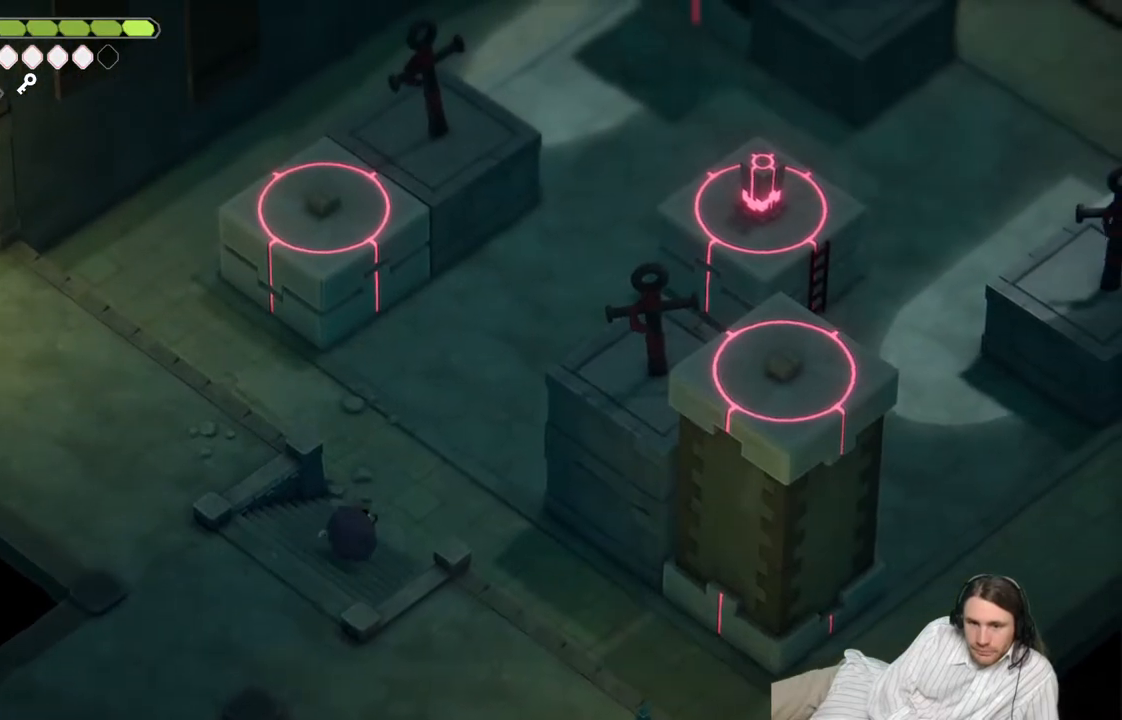
{"buttons": [], "left_stick": "up-right", "right_stick": "up-right", "events": [[150, "B", "up"]]}
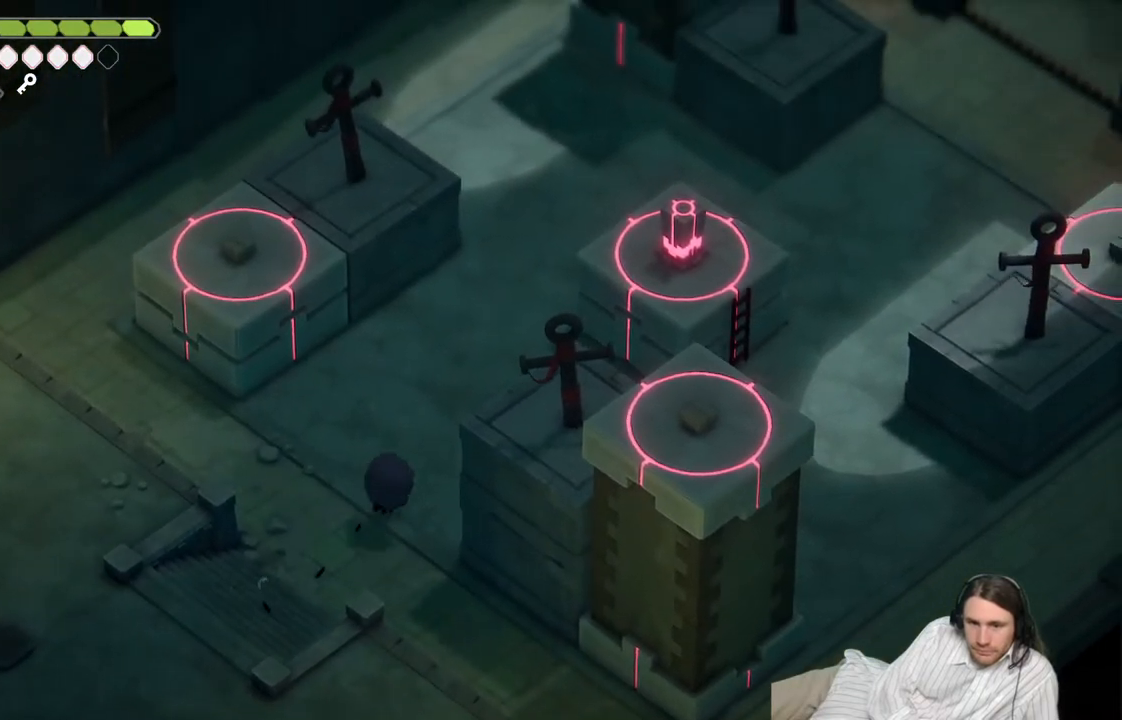
{"buttons": [], "left_stick": "up-right", "right_stick": "up-right", "events": []}
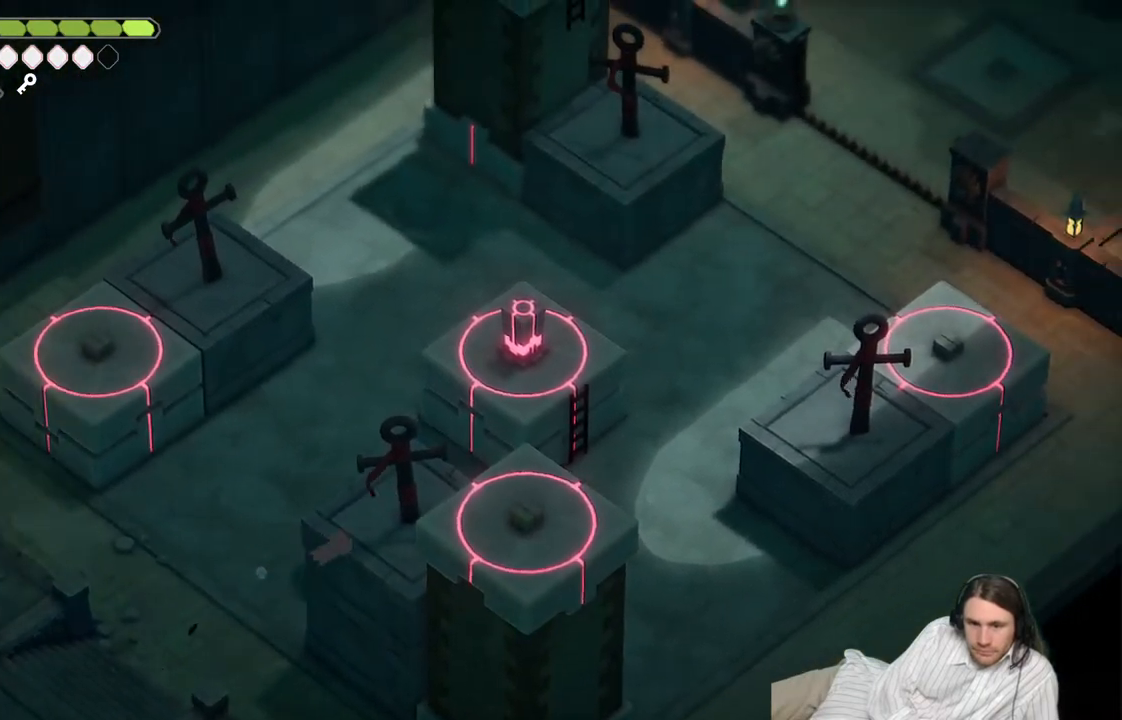
{"buttons": [], "left_stick": "up-right", "right_stick": "up-right", "events": []}
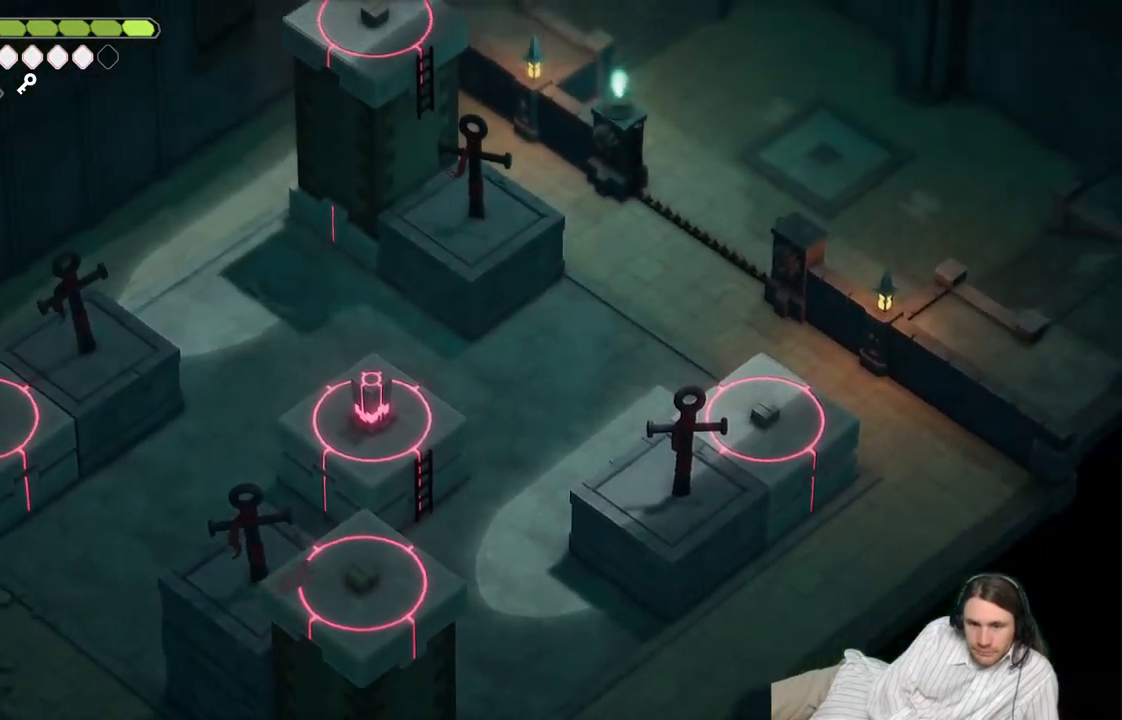
{"buttons": ["B"], "left_stick": "up-right", "right_stick": "up-right", "events": [[383, "B", "down"]]}
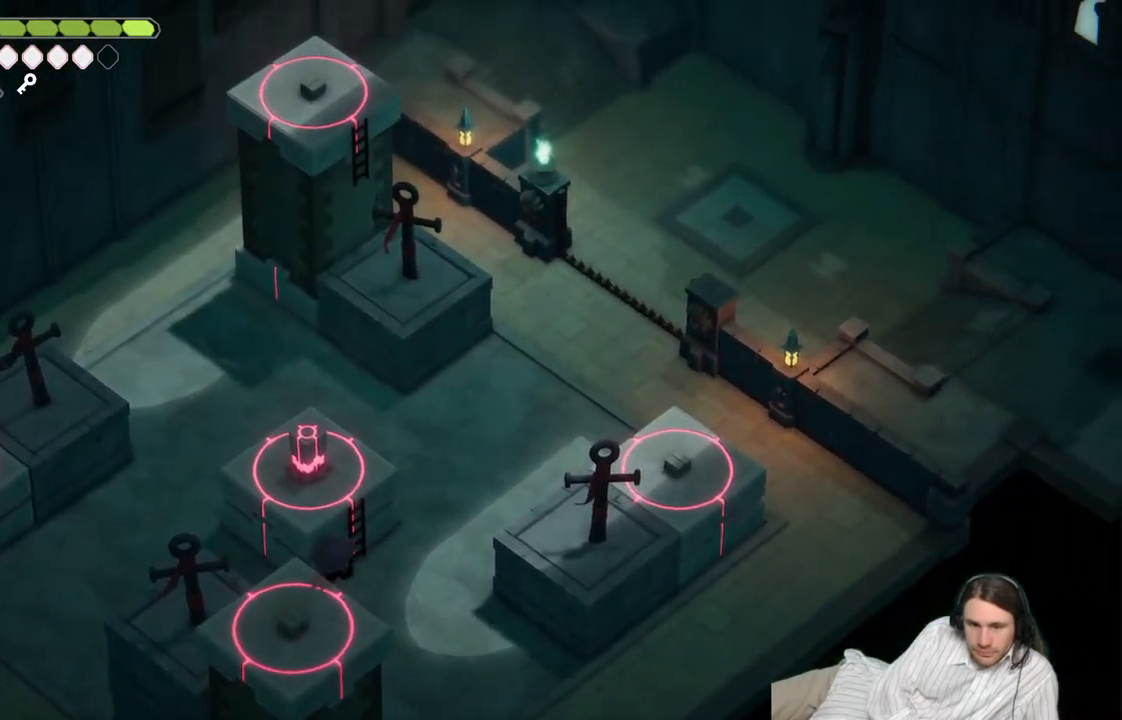
{"buttons": [], "left_stick": "up-right", "right_stick": "up-right", "events": [[83, "B", "up"]]}
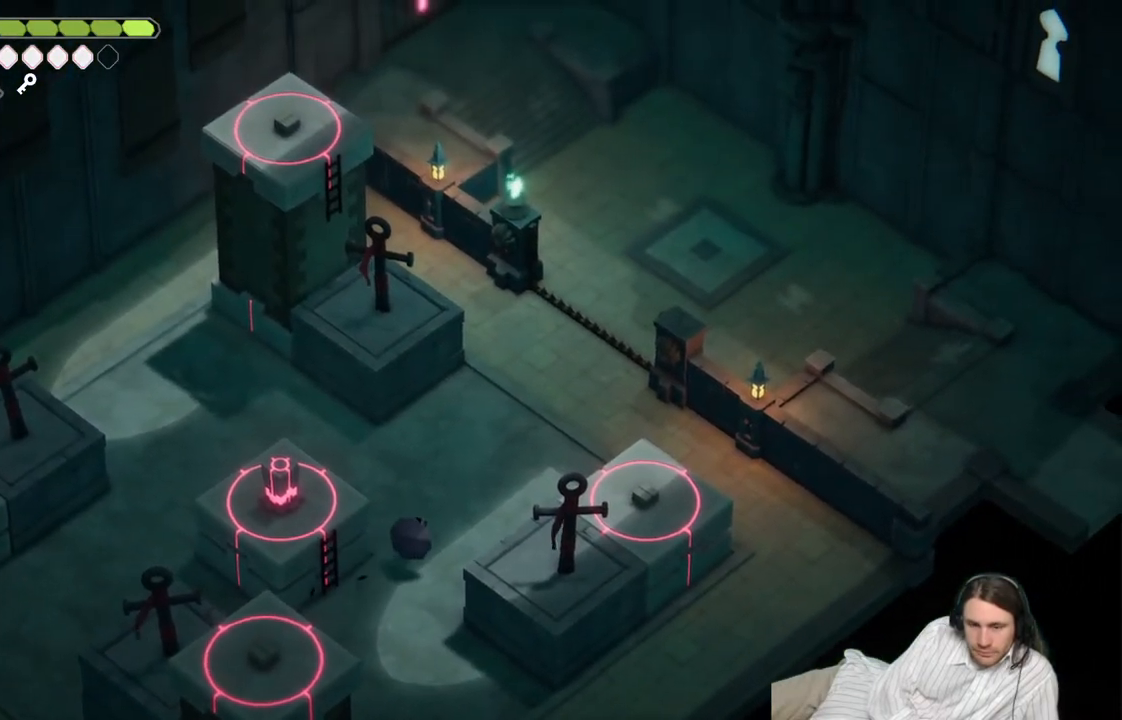
{"buttons": [], "left_stick": "up-right", "right_stick": "up-right", "events": [[200, "B", "down"], [433, "B", "up"]]}
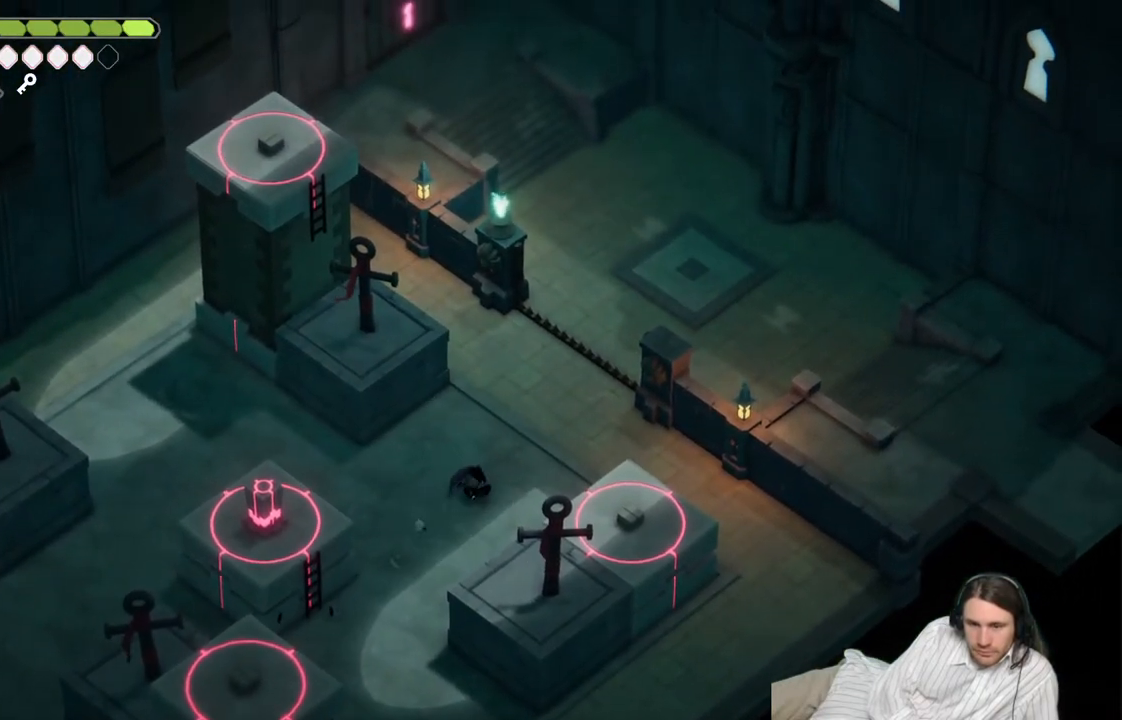
{"buttons": [], "left_stick": "up-right", "right_stick": "up-right", "events": []}
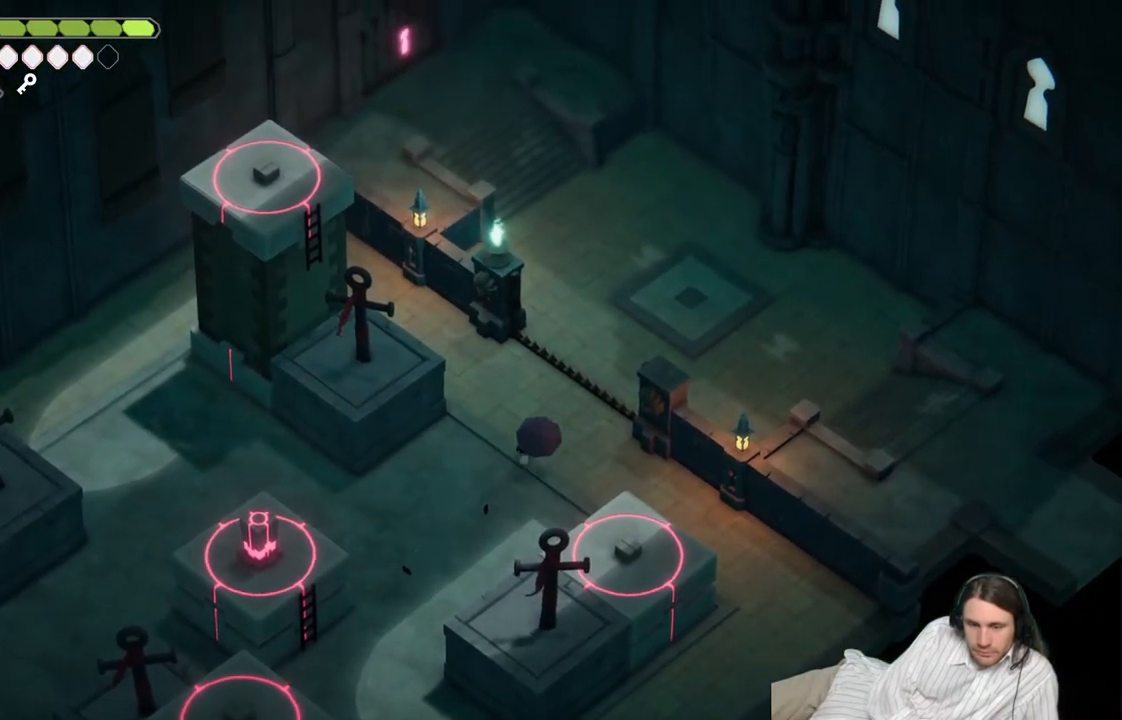
{"buttons": [], "left_stick": "up", "right_stick": "up", "events": [[100, "B", "down"], [283, "B", "up"], [317, "left_stick", "up"], [317, "right_stick", "up"]]}
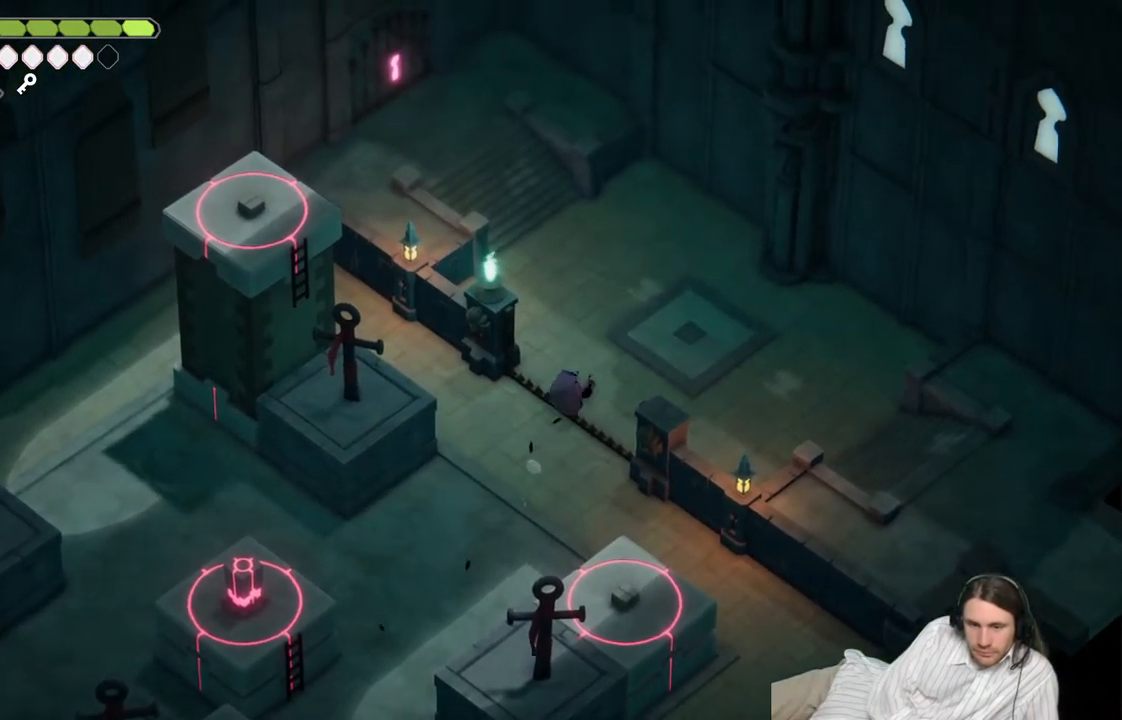
{"buttons": [], "left_stick": "up-left", "right_stick": "up", "events": [[383, "left_stick", "up-left"]]}
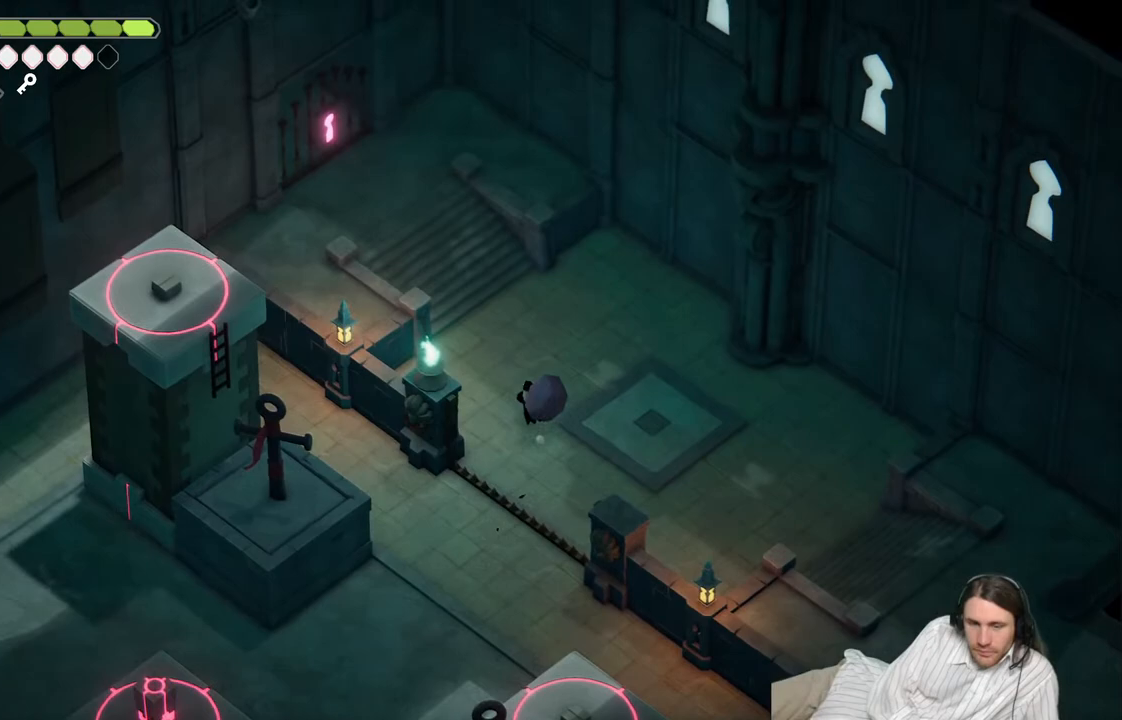
{"buttons": [], "left_stick": "up-left", "right_stick": "up", "events": [[133, "B", "down"], [300, "B", "up"]]}
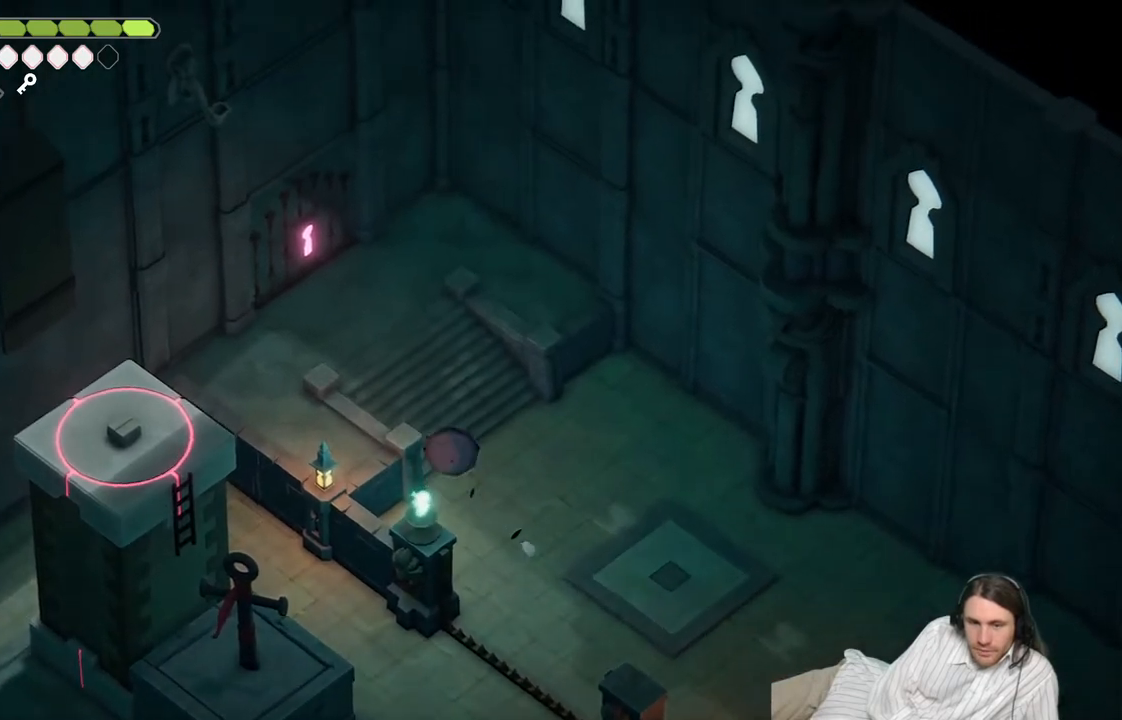
{"buttons": [], "left_stick": "up-left", "right_stick": "up", "events": []}
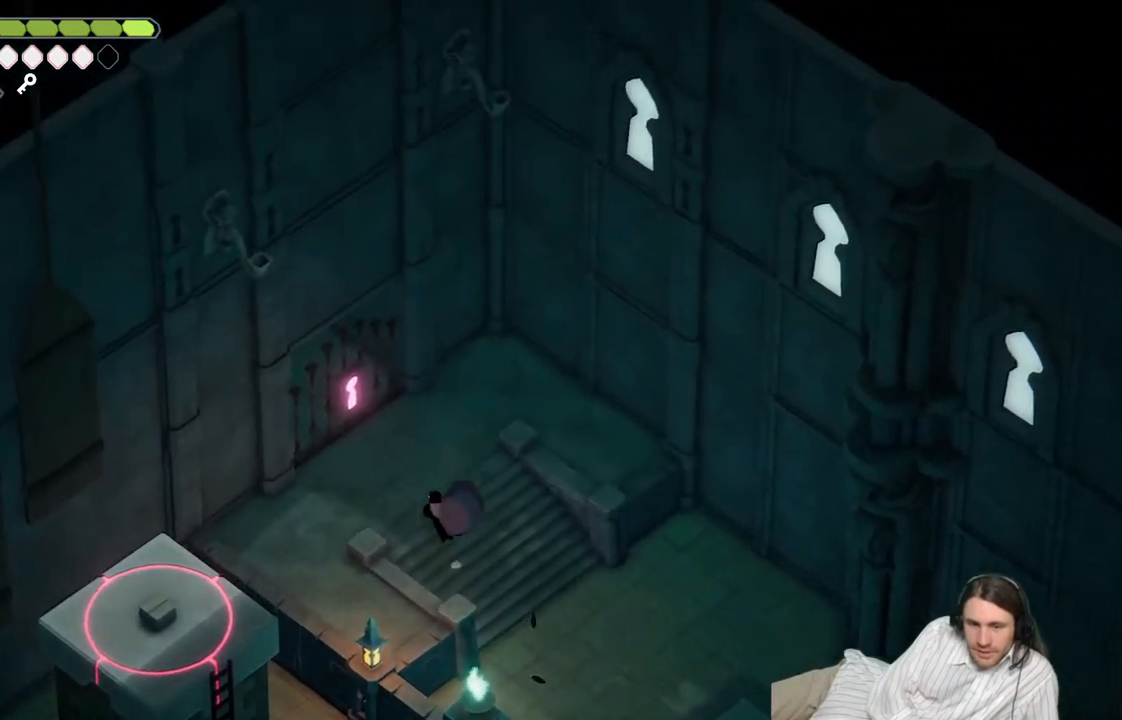
{"buttons": ["B"], "left_stick": "up-left", "right_stick": "up", "events": [[483, "B", "down"]]}
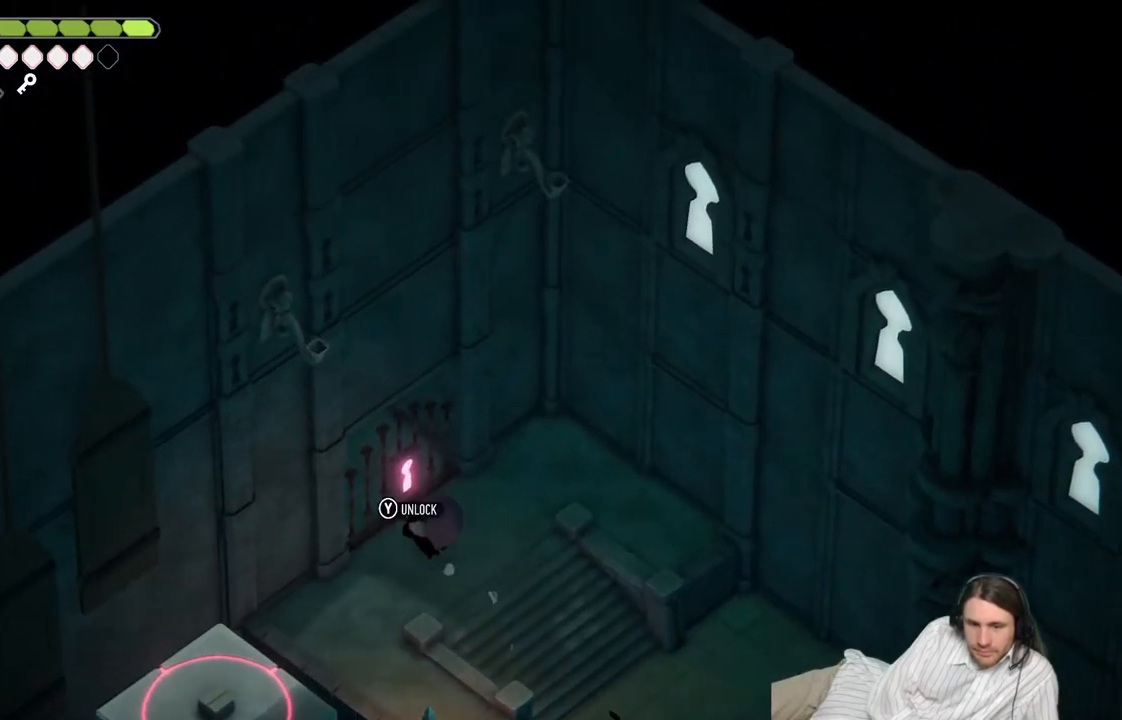
{"buttons": [], "left_stick": "up", "right_stick": "up", "events": [[117, "B", "up"], [333, "Y", "down"], [450, "left_stick", "up"], [467, "Y", "up"]]}
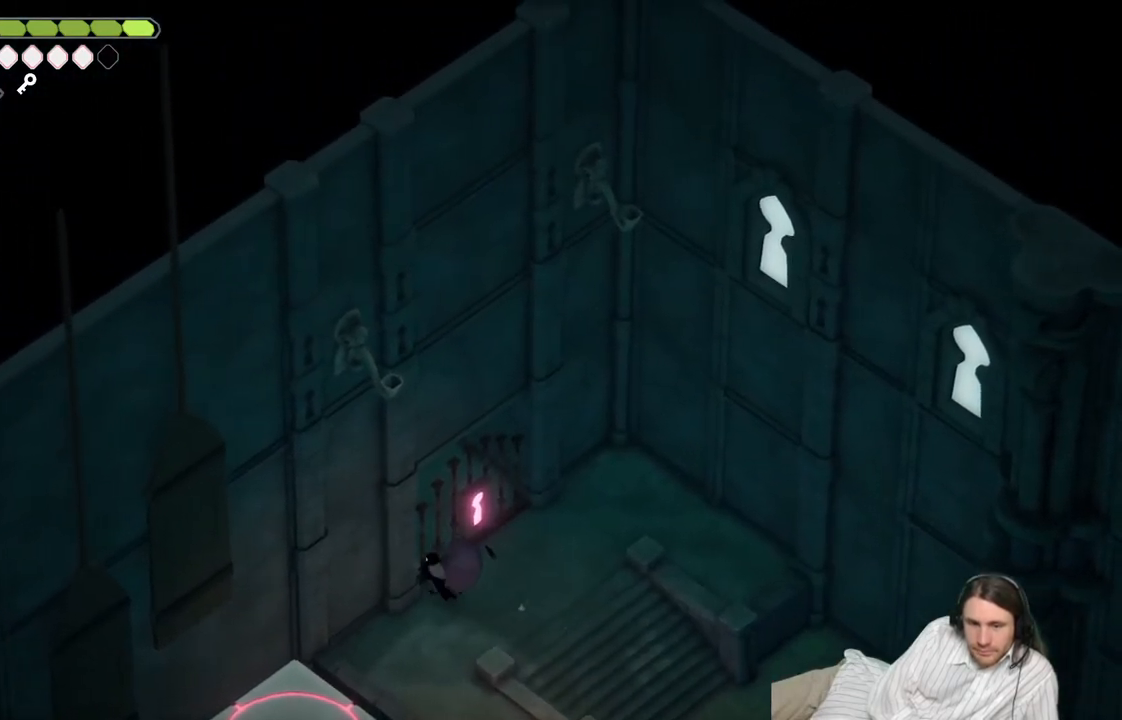
{"buttons": [], "left_stick": "up-left", "right_stick": "up", "events": [[167, "Y", "down"], [250, "Y", "up"], [350, "Y", "down"], [367, "left_stick", "up-left"], [467, "Y", "up"]]}